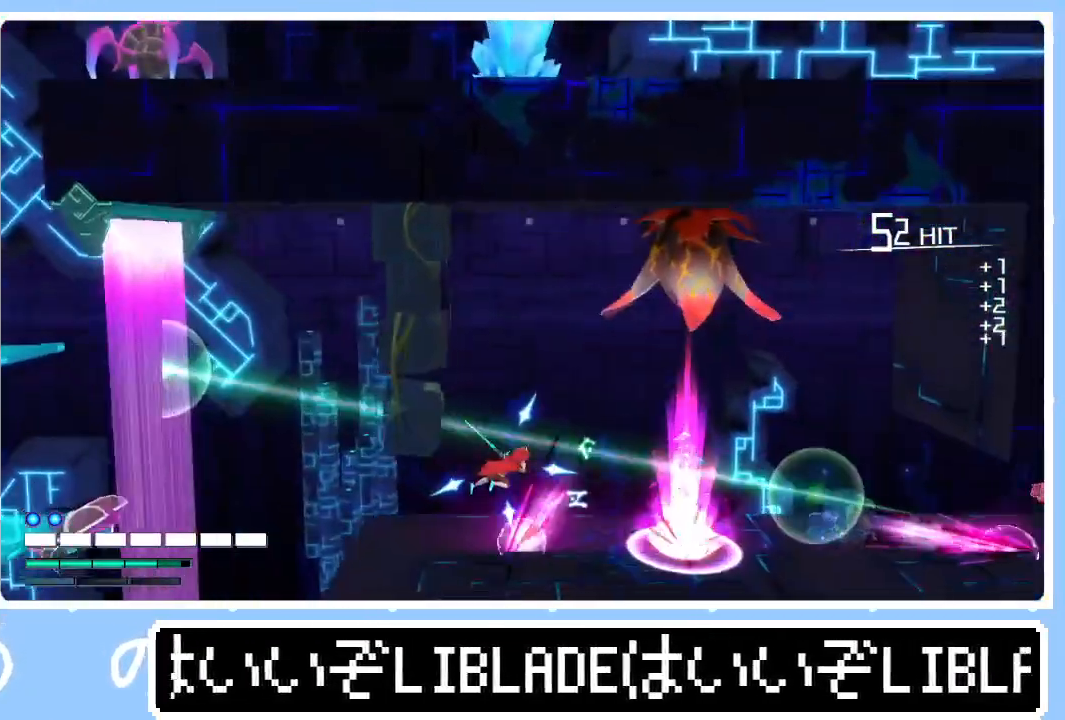
Gameplay with a controller (PlayStation layout); each line is a JSON object with the inputs held at the frame after it. "events" lists button and stick changes between this image and that frame as [ms after this image, input, new state], when the widget could be followed in between.
{"buttons": [], "left_stick": "right", "right_stick": "center", "events": [[300, "right_stick", "center"], [317, "left_stick", "right"]]}
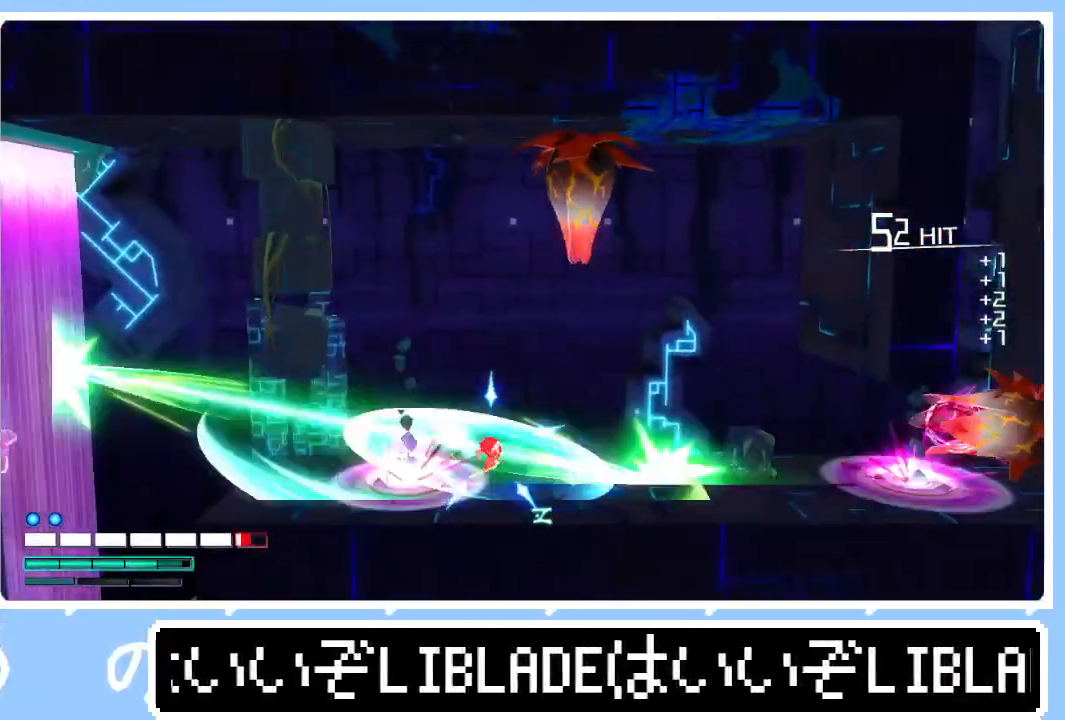
{"buttons": [], "left_stick": "right", "right_stick": "center", "events": [[217, "L1", "down"], [267, "L1", "up"]]}
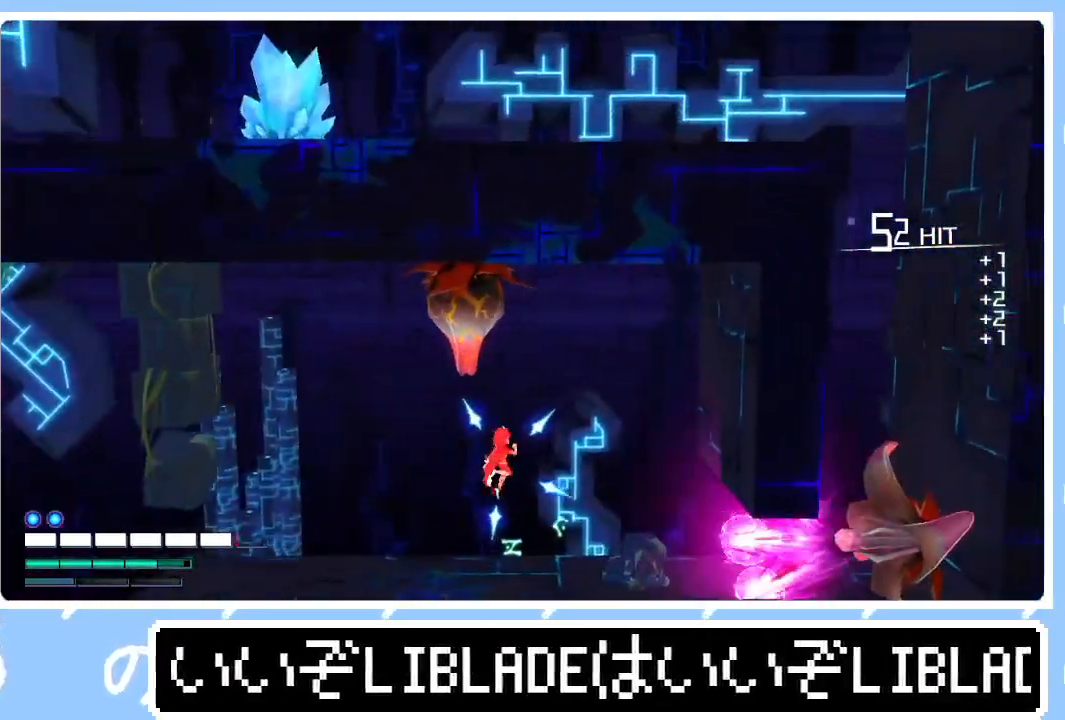
{"buttons": [], "left_stick": "right", "right_stick": "center", "events": [[233, "right_stick", "right"], [400, "right_stick", "center"]]}
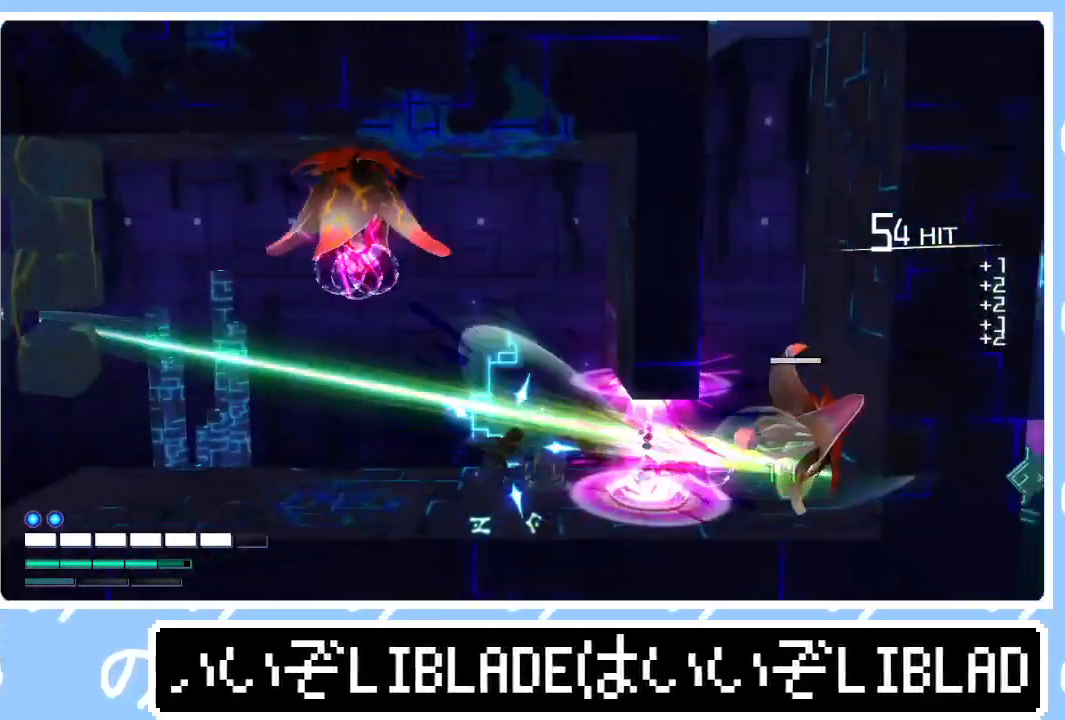
{"buttons": [], "left_stick": "right", "right_stick": "center", "events": [[50, "right_stick", "right"], [333, "right_stick", "center"]]}
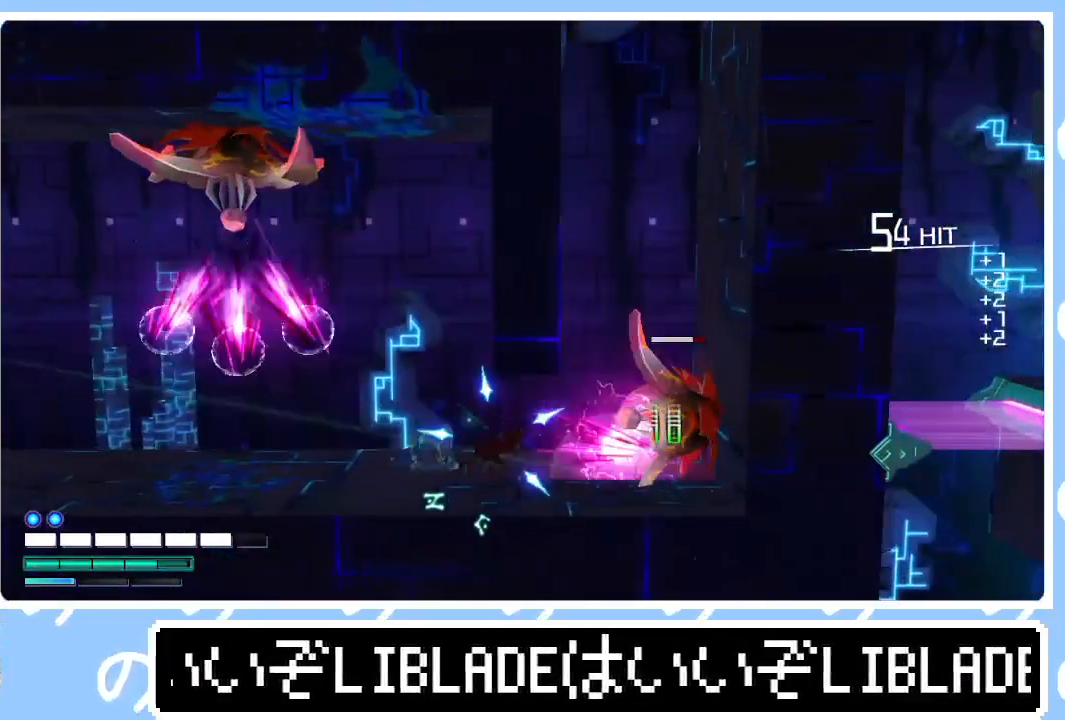
{"buttons": ["L1"], "left_stick": "up-right", "right_stick": "center", "events": [[233, "L1", "down"], [333, "L1", "up"], [417, "L1", "down"], [433, "left_stick", "up-right"]]}
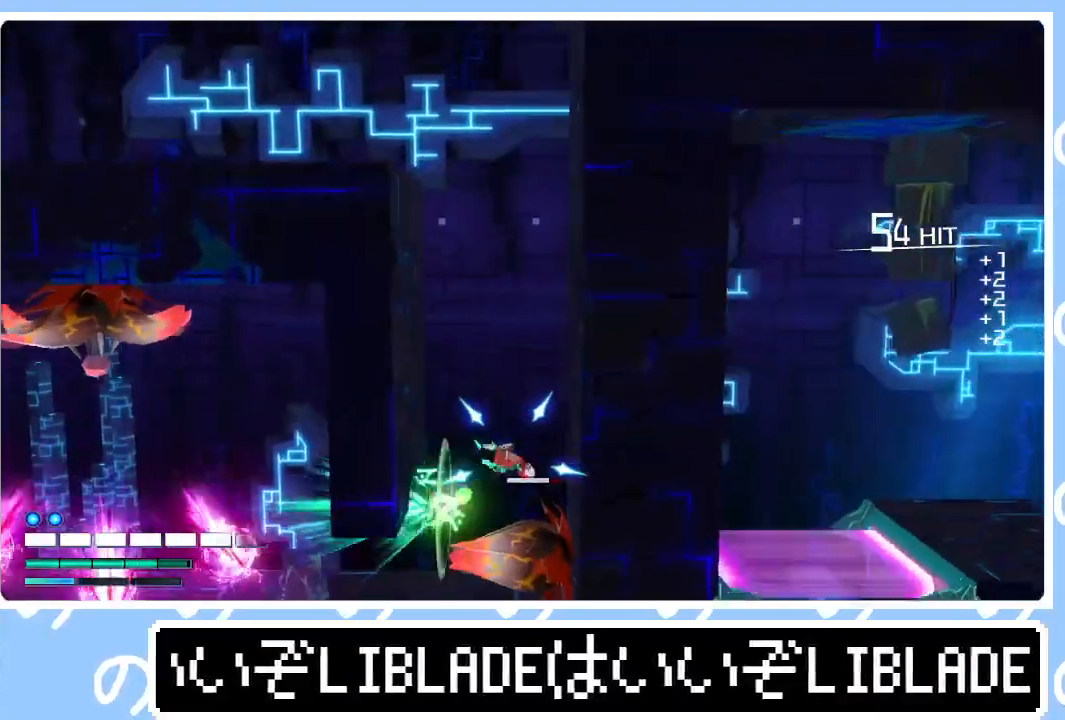
{"buttons": ["L1"], "left_stick": "up-right", "right_stick": "center", "events": [[67, "L1", "up"], [200, "L1", "down"], [350, "L1", "up"], [467, "L1", "down"]]}
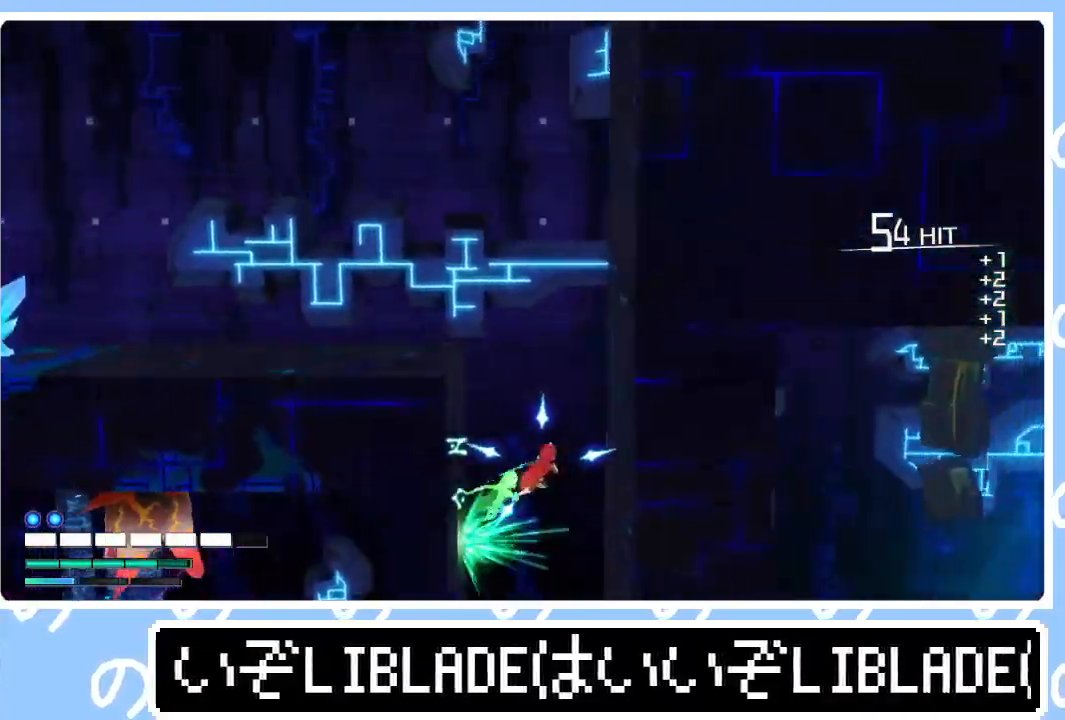
{"buttons": [], "left_stick": "left", "right_stick": "center", "events": [[100, "L1", "up"], [217, "L1", "down"], [283, "left_stick", "up"], [350, "L1", "up"], [467, "left_stick", "left"]]}
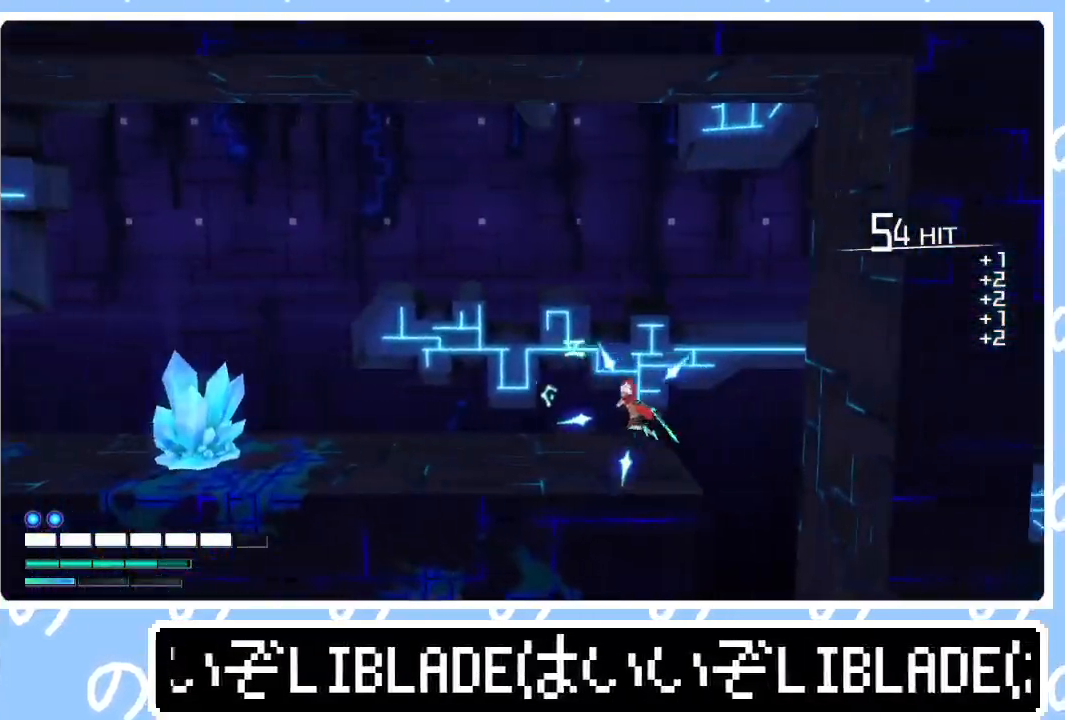
{"buttons": [], "left_stick": "left", "right_stick": "center", "events": [[250, "L1", "down"], [333, "L1", "up"], [400, "L1", "down"], [483, "L1", "up"]]}
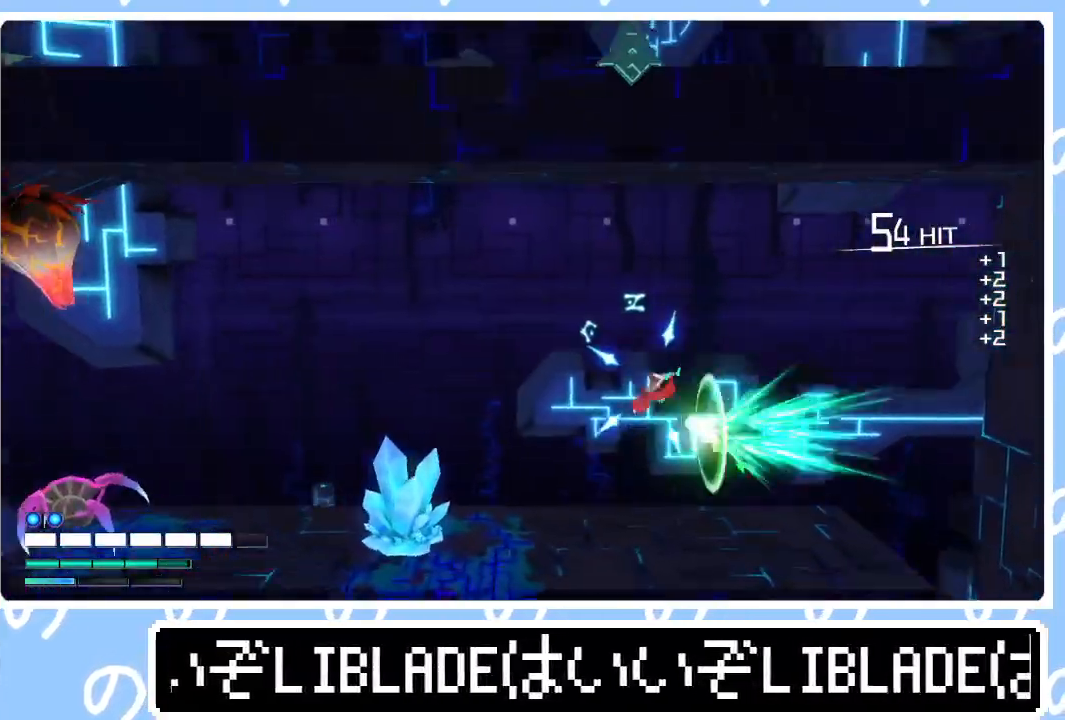
{"buttons": [], "left_stick": "left", "right_stick": "center", "events": []}
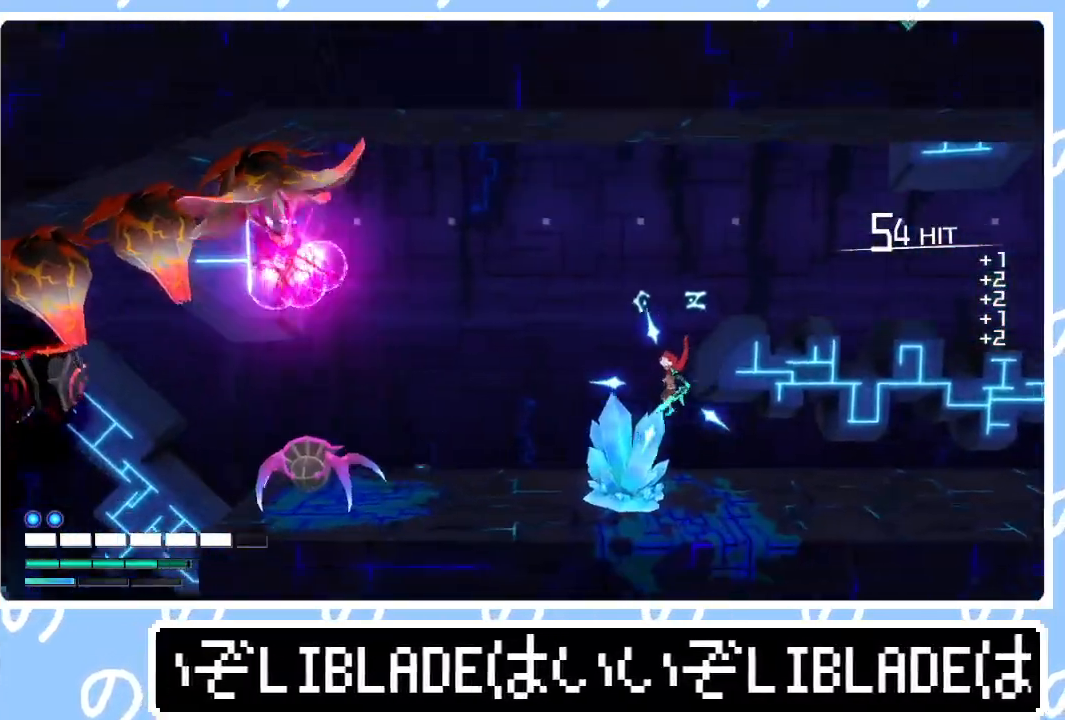
{"buttons": ["R1"], "left_stick": "left", "right_stick": "left", "events": [[200, "right_stick", "left"], [217, "R1", "down"]]}
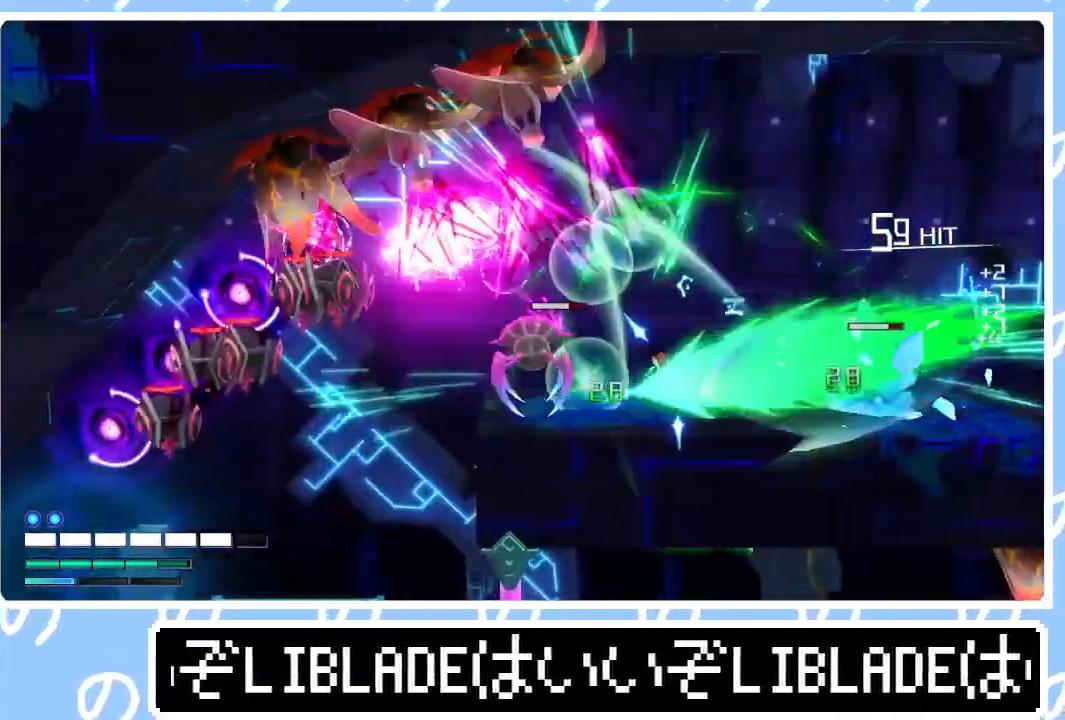
{"buttons": [], "left_stick": "right", "right_stick": "center", "events": [[117, "left_stick", "center"], [367, "left_stick", "right"], [417, "R1", "up"], [467, "right_stick", "center"]]}
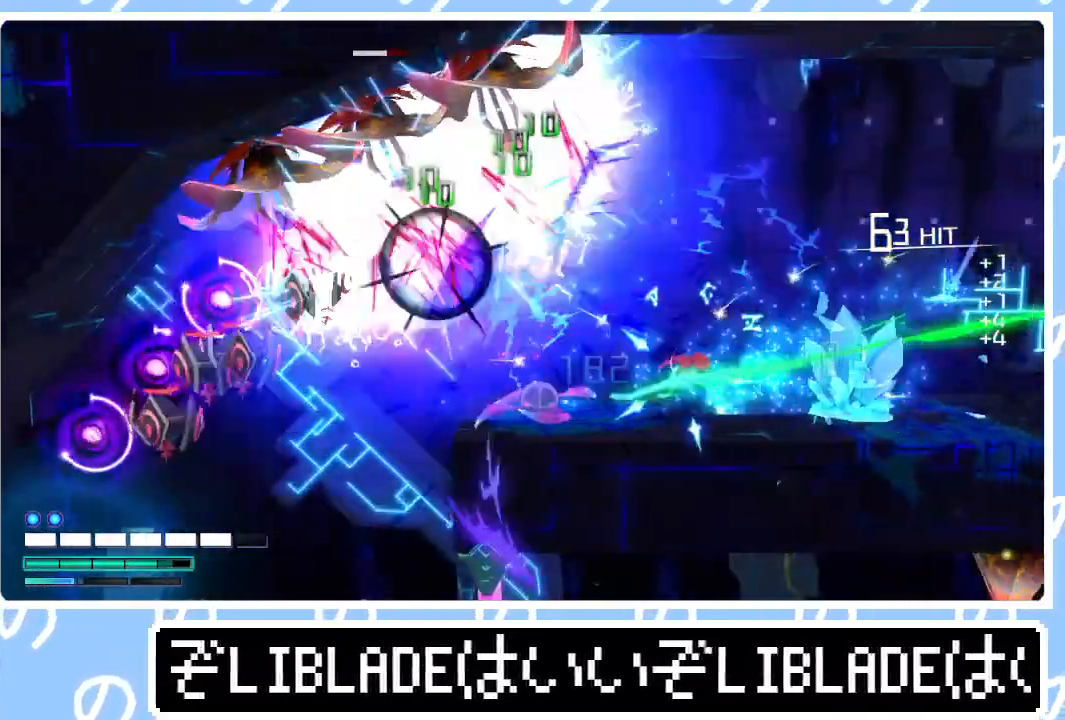
{"buttons": [], "left_stick": "left", "right_stick": "center", "events": [[117, "left_stick", "center"], [133, "right_stick", "left"], [217, "left_stick", "left"], [283, "right_stick", "center"], [350, "right_stick", "left"], [467, "right_stick", "center"]]}
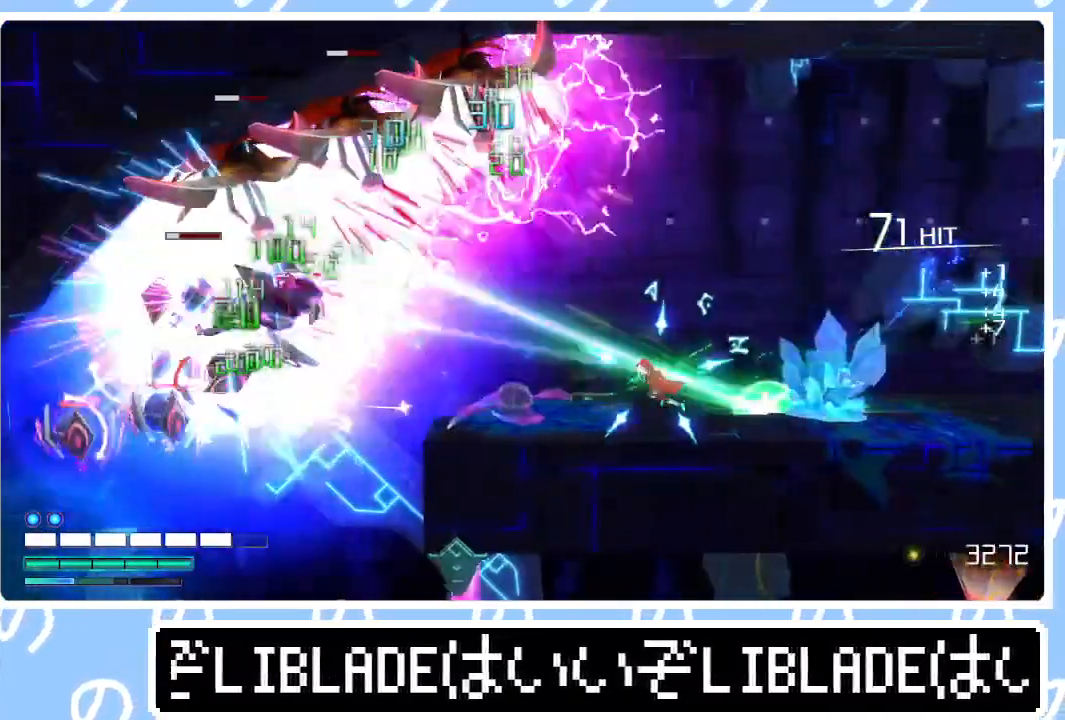
{"buttons": [], "left_stick": "left", "right_stick": "left", "events": [[33, "right_stick", "left"], [150, "right_stick", "center"], [217, "right_stick", "left"]]}
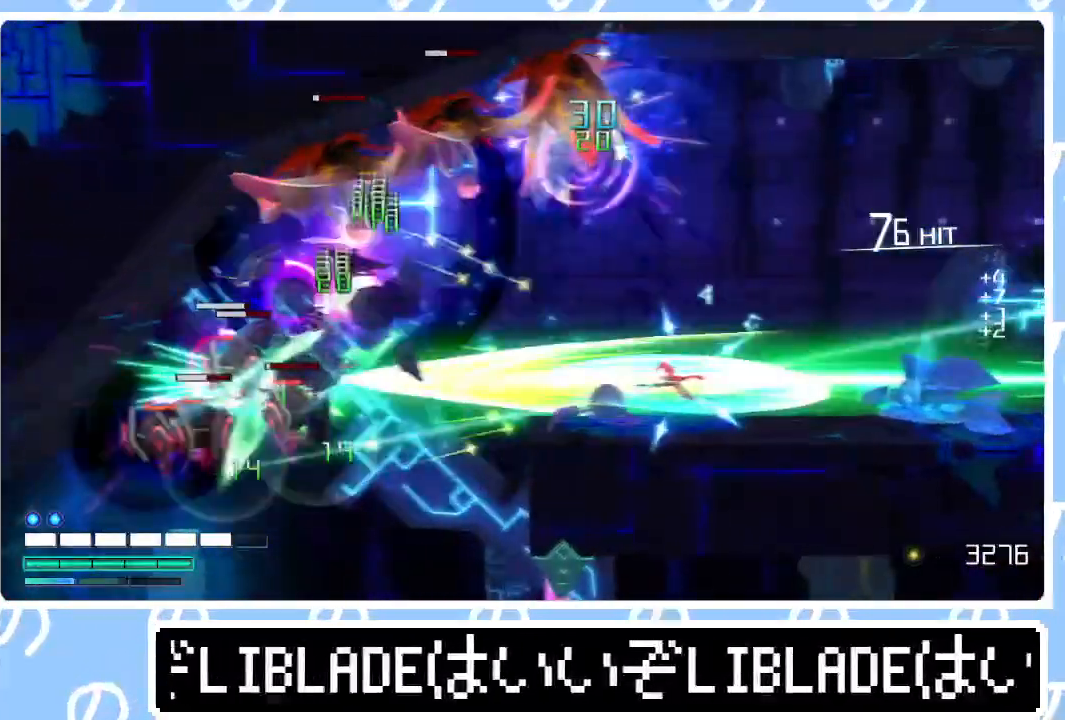
{"buttons": [], "left_stick": "left", "right_stick": "center", "events": [[383, "right_stick", "center"]]}
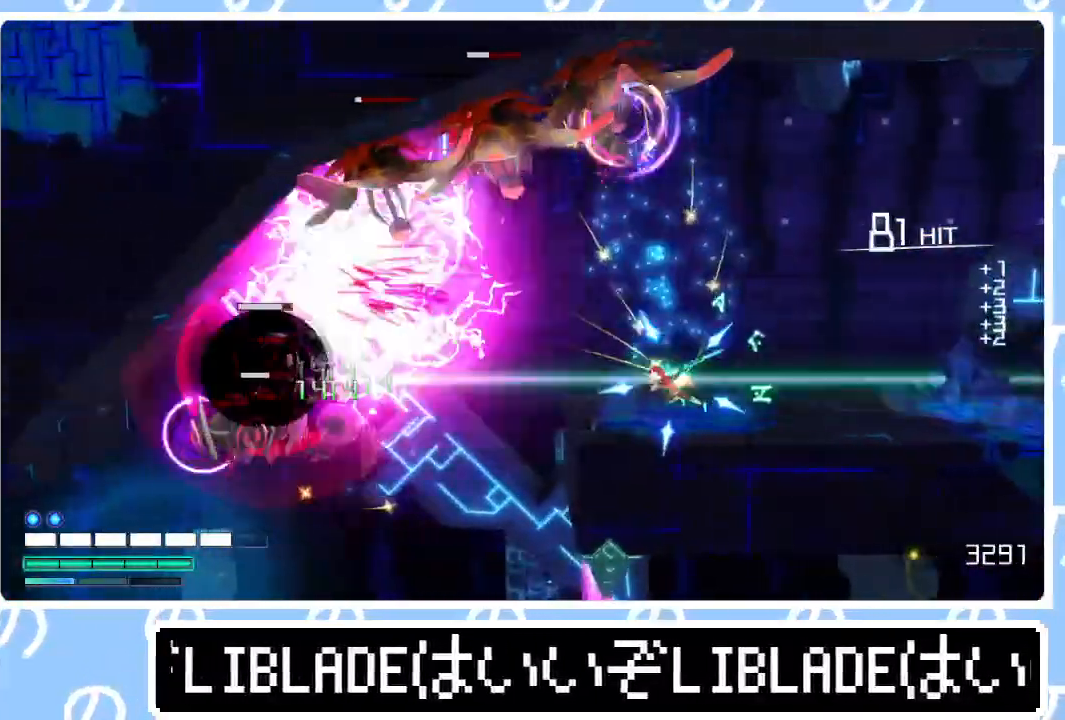
{"buttons": [], "left_stick": "left", "right_stick": "center", "events": []}
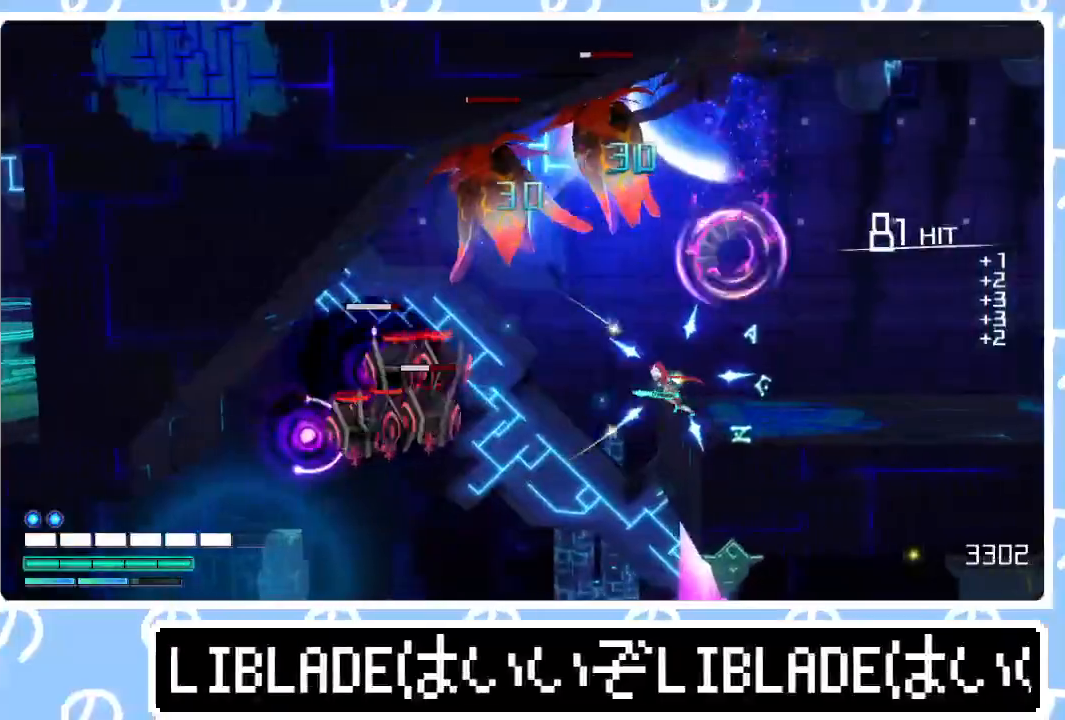
{"buttons": [], "left_stick": "left", "right_stick": "center", "events": []}
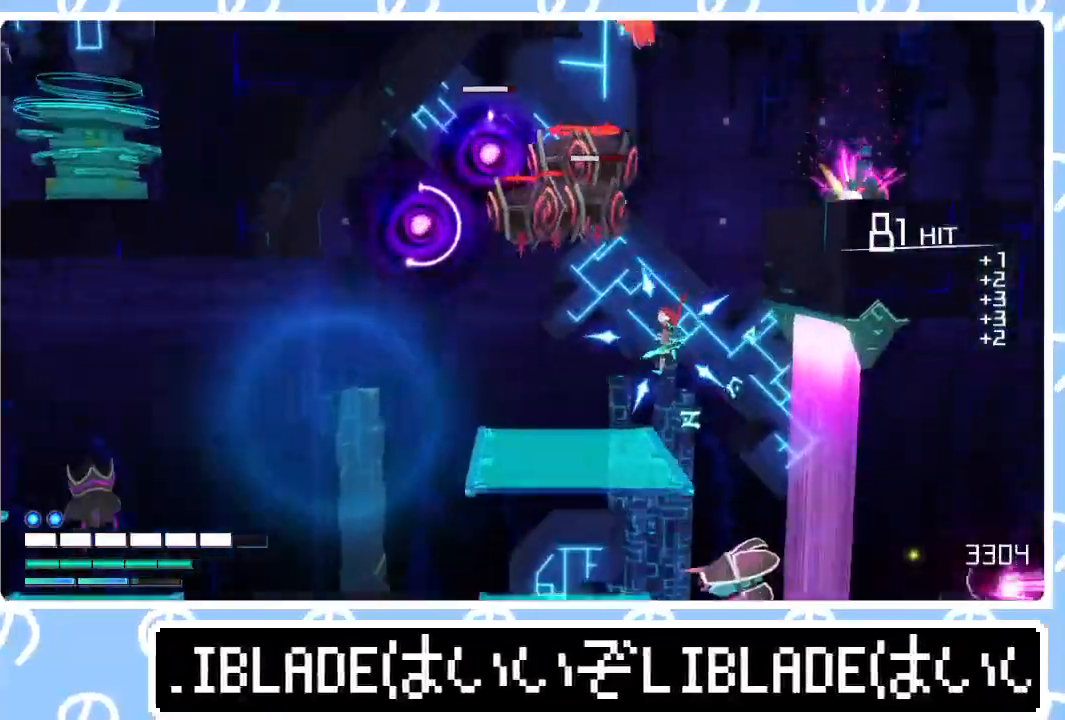
{"buttons": [], "left_stick": "down-left", "right_stick": "center", "events": [[417, "left_stick", "down-left"]]}
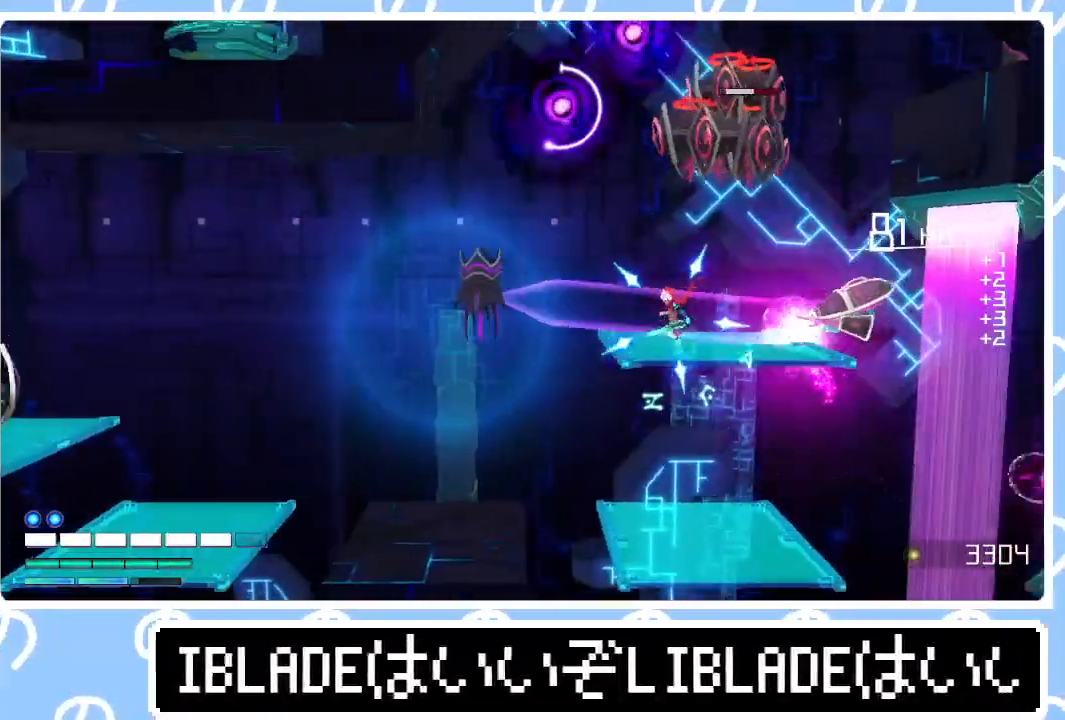
{"buttons": ["L1"], "left_stick": "left", "right_stick": "center", "events": [[33, "left_stick", "left"], [267, "L1", "down"], [350, "L1", "up"], [483, "L1", "down"]]}
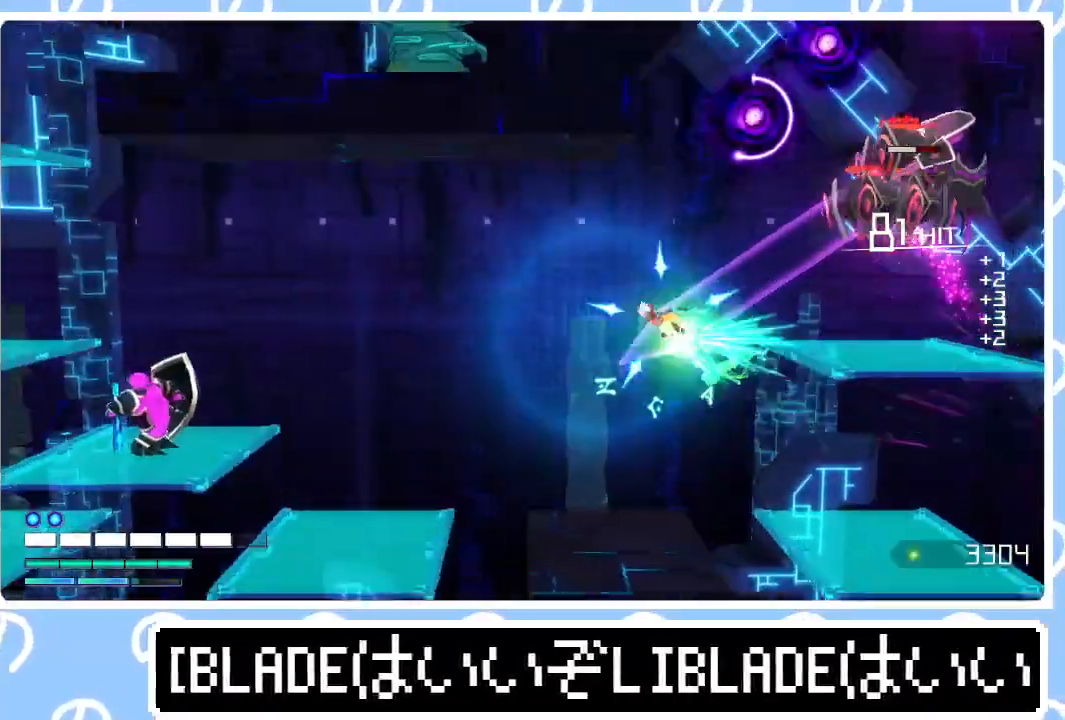
{"buttons": [], "left_stick": "down-left", "right_stick": "center", "events": [[67, "L1", "up"], [500, "left_stick", "down-left"]]}
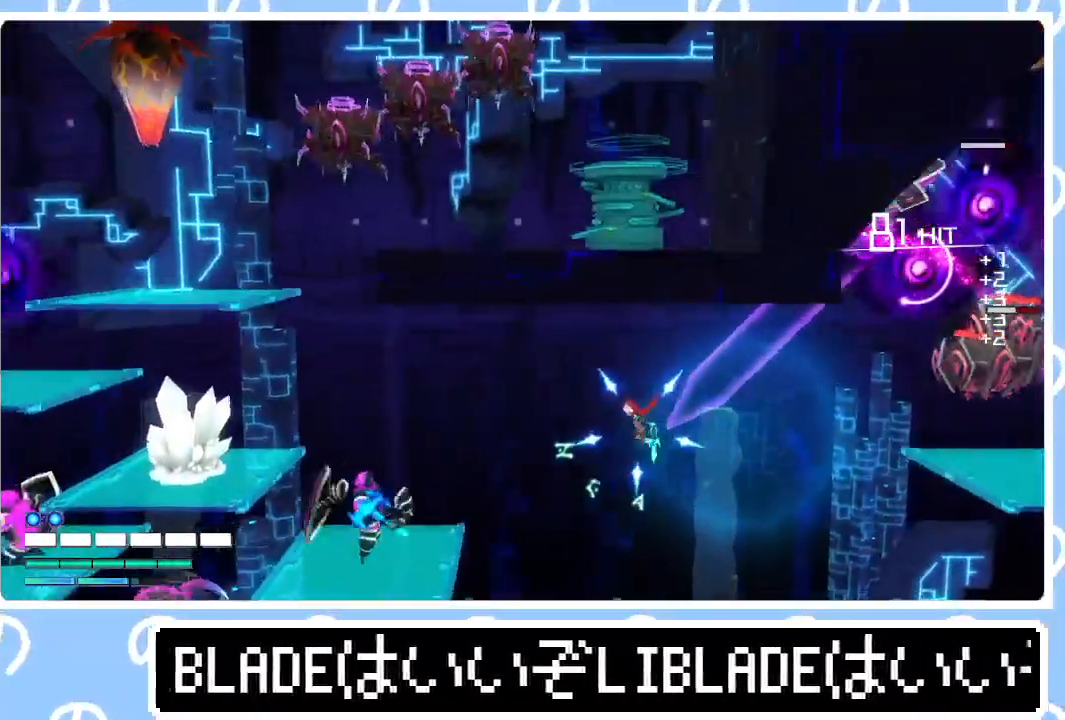
{"buttons": ["L1"], "left_stick": "up-left", "right_stick": "center", "events": [[117, "left_stick", "center"], [467, "left_stick", "up-left"], [500, "L1", "down"]]}
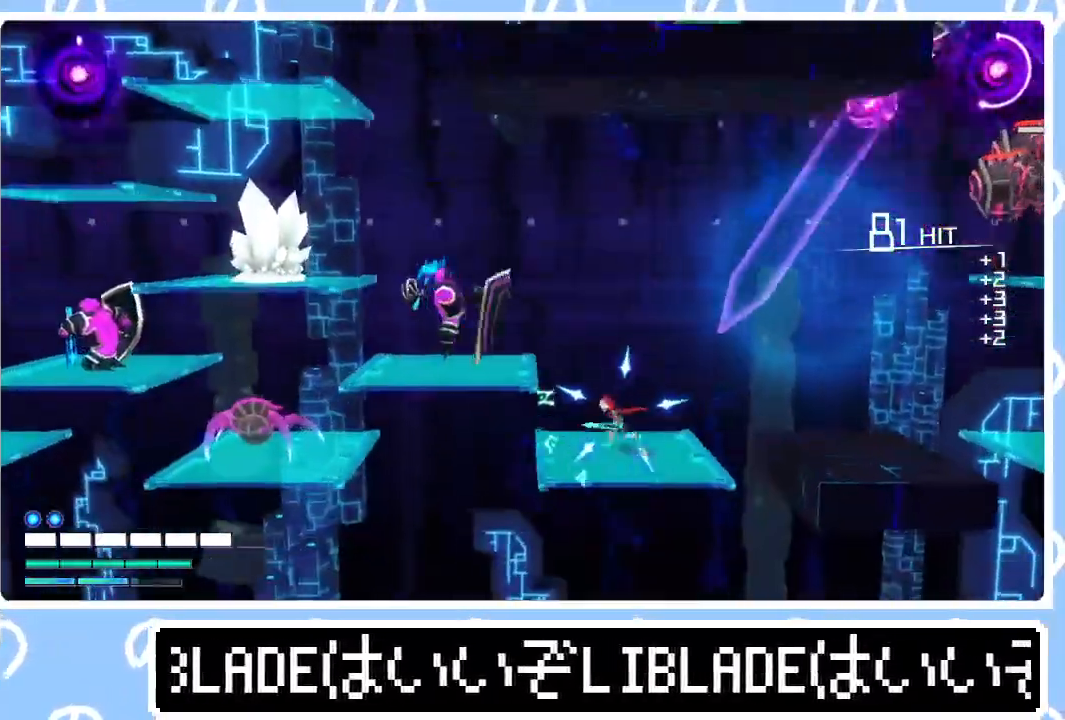
{"buttons": [], "left_stick": "left", "right_stick": "center", "events": [[133, "L1", "up"], [200, "L1", "down"], [267, "L1", "up"], [350, "L1", "down"], [450, "left_stick", "left"], [467, "L1", "up"]]}
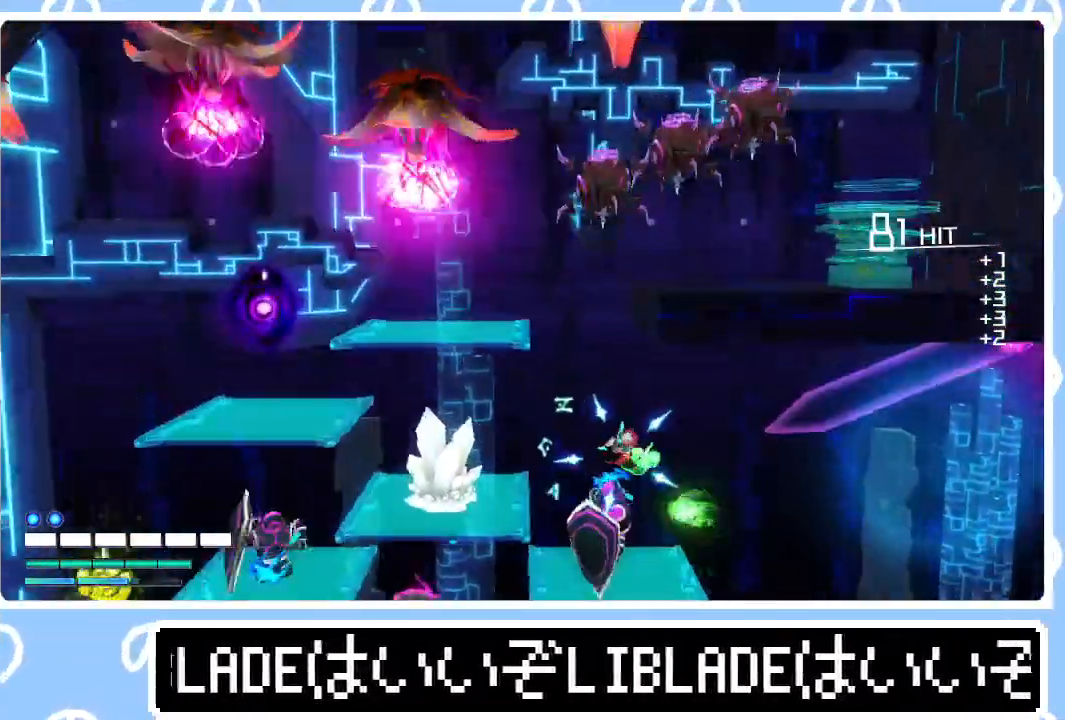
{"buttons": ["R1"], "left_stick": "center", "right_stick": "left", "events": [[83, "R1", "down"], [83, "right_stick", "left"], [500, "left_stick", "center"]]}
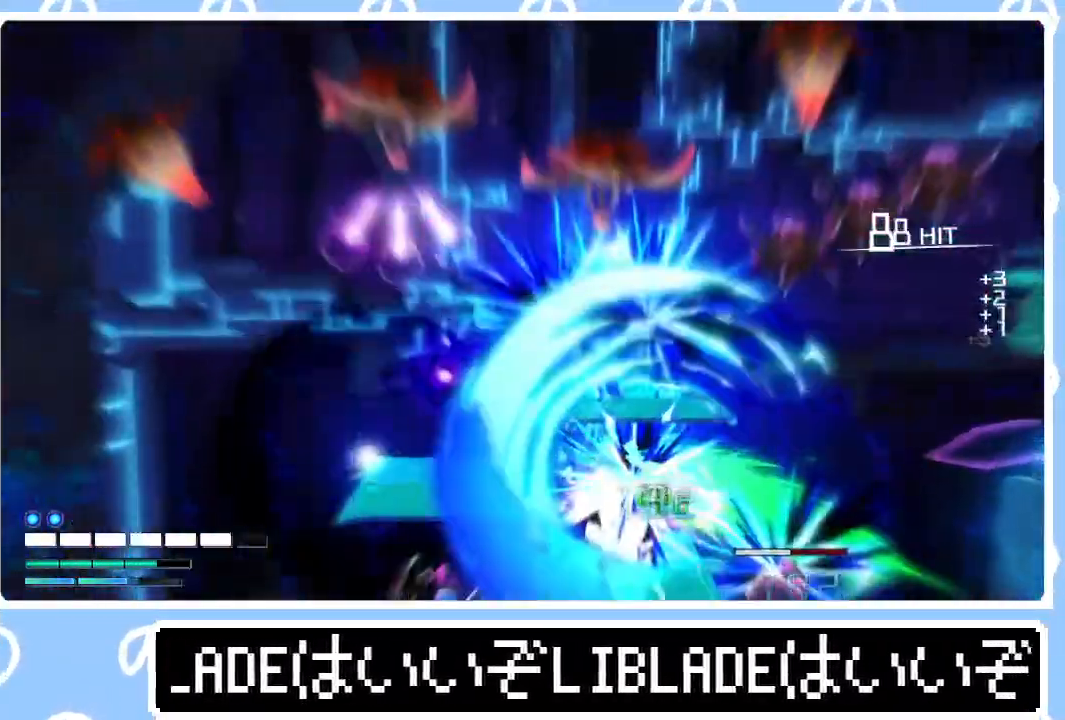
{"buttons": [], "left_stick": "right", "right_stick": "center", "events": [[200, "R1", "up"], [283, "right_stick", "center"], [467, "left_stick", "right"]]}
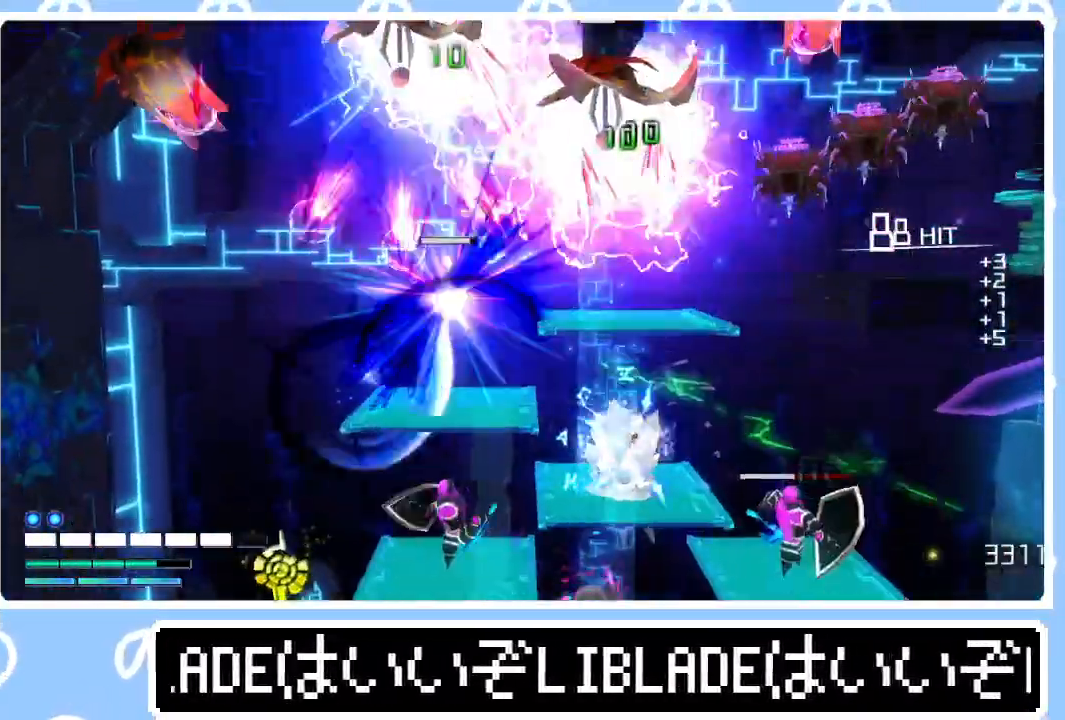
{"buttons": ["L1"], "left_stick": "up", "right_stick": "center", "events": [[233, "L1", "down"], [233, "left_stick", "up"], [367, "L1", "up"], [500, "L1", "down"]]}
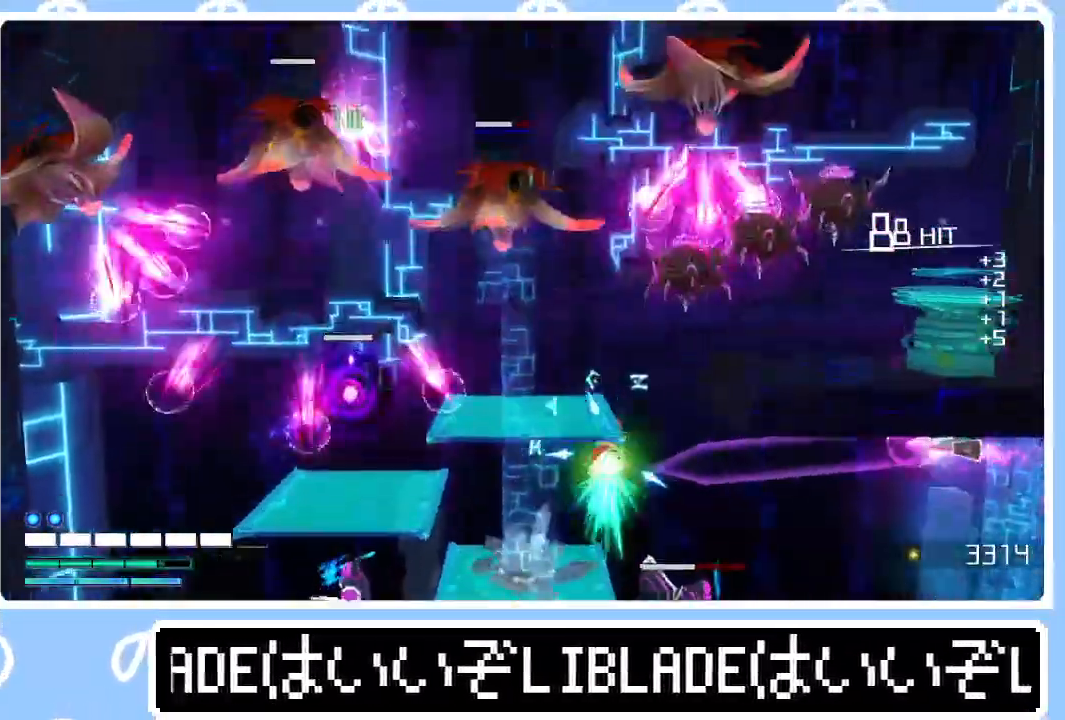
{"buttons": ["R1", "R3"], "left_stick": "up-right", "right_stick": "up-right", "events": [[100, "L1", "up"], [133, "left_stick", "up-right"], [183, "L1", "down"], [283, "R1", "down"], [300, "L1", "up"], [300, "right_stick", "up-right"], [350, "R3", "down"]]}
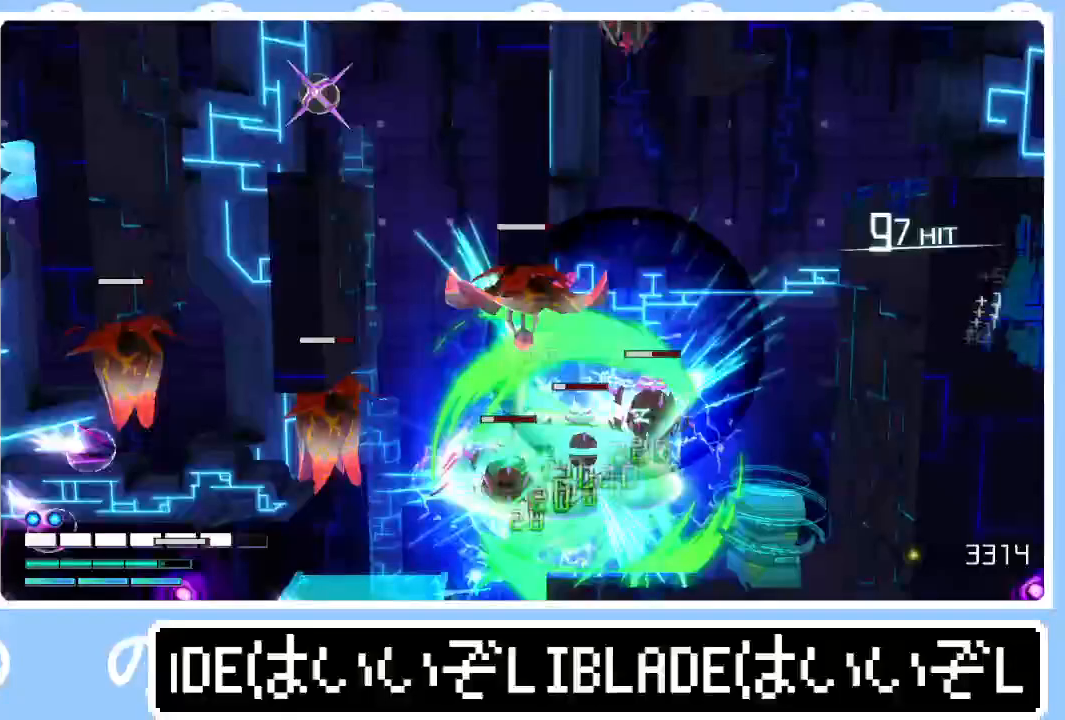
{"buttons": ["R1", "R3"], "left_stick": "up-right", "right_stick": "up-right", "events": []}
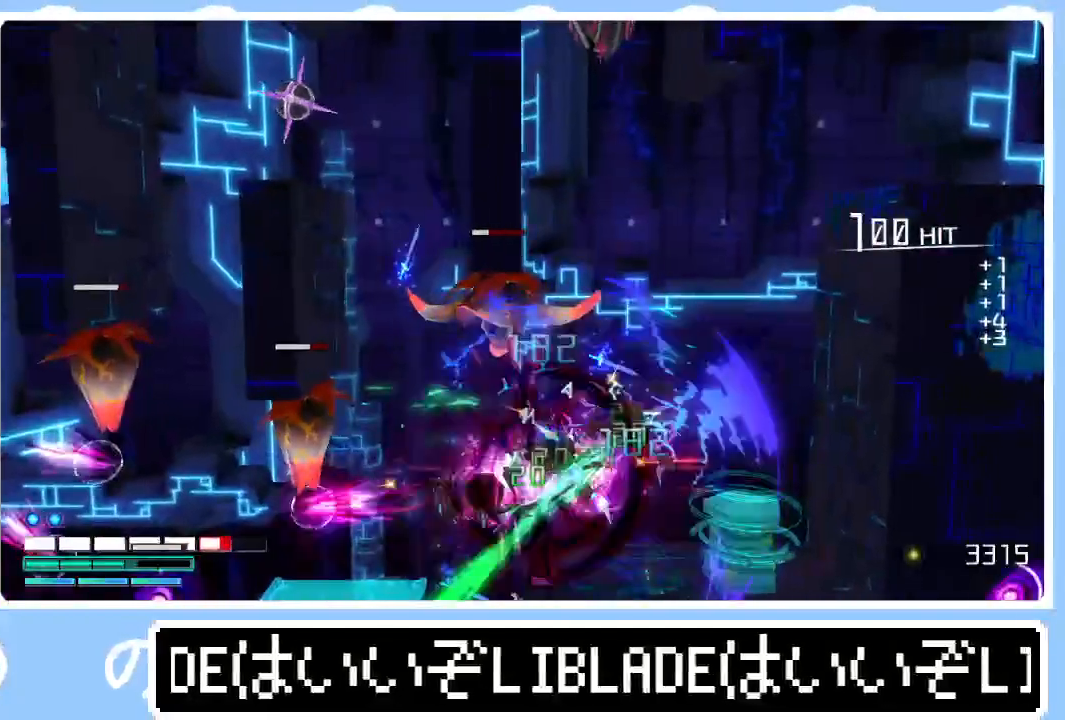
{"buttons": [], "left_stick": "center", "right_stick": "center", "events": [[50, "R3", "up"], [150, "R1", "up"], [200, "right_stick", "center"], [467, "left_stick", "center"]]}
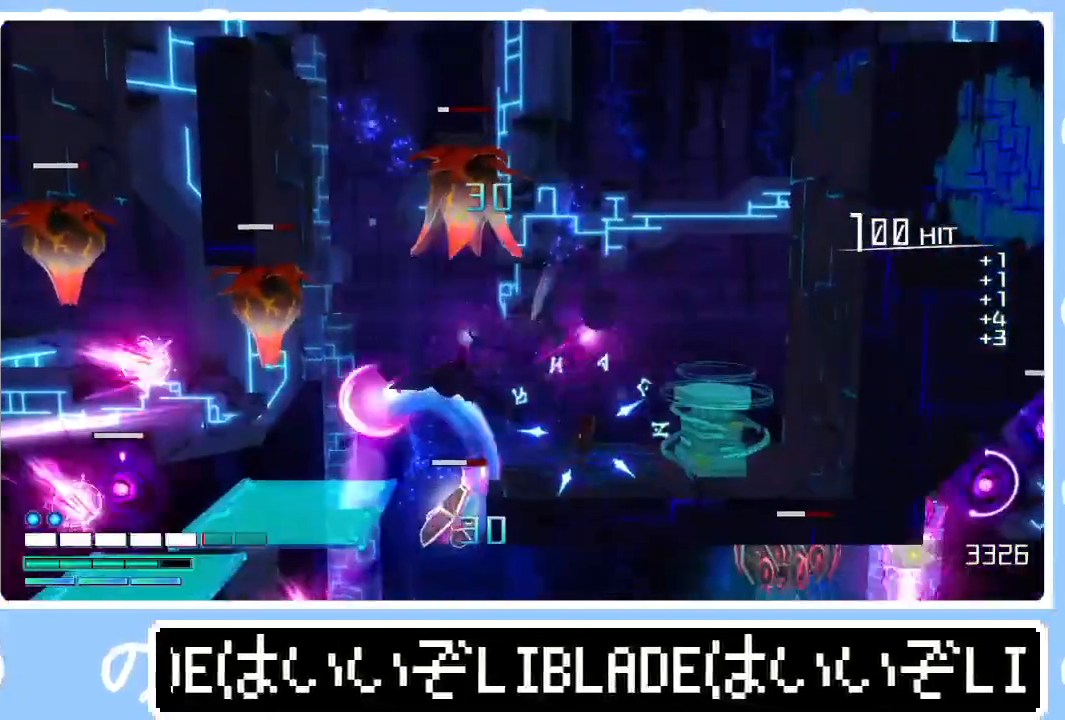
{"buttons": [], "left_stick": "left", "right_stick": "center", "events": [[50, "left_stick", "up-right"], [67, "L1", "down"], [167, "L1", "up"], [217, "L1", "down"], [333, "L1", "up"], [417, "left_stick", "left"]]}
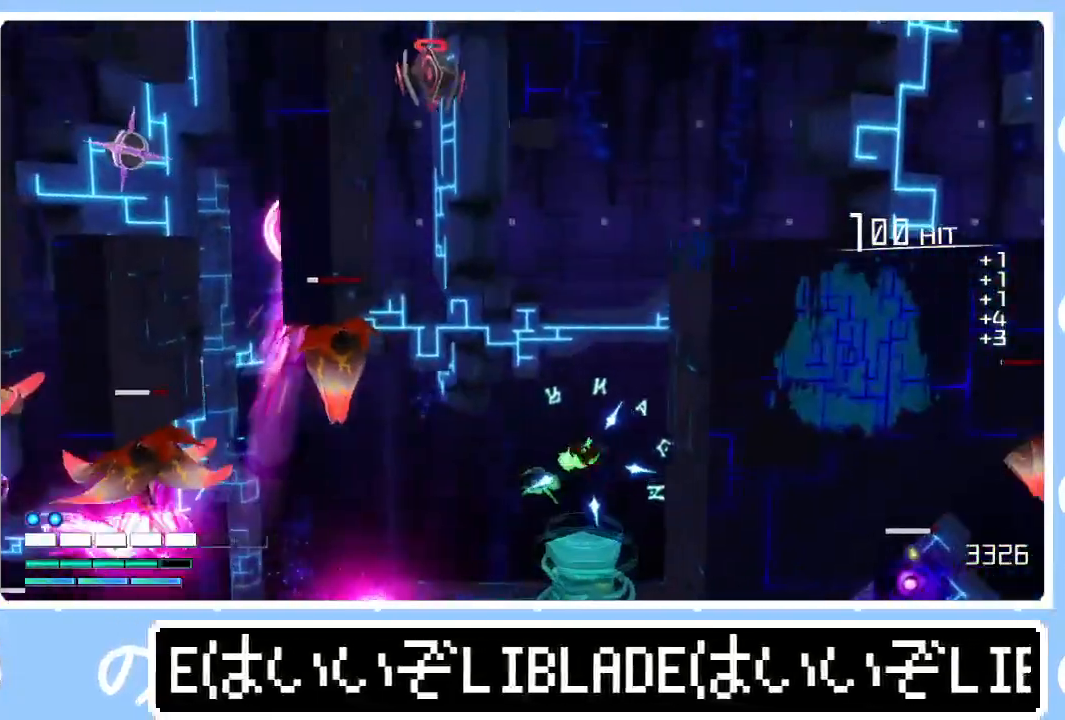
{"buttons": [], "left_stick": "right", "right_stick": "center", "events": [[217, "left_stick", "center"], [383, "left_stick", "right"]]}
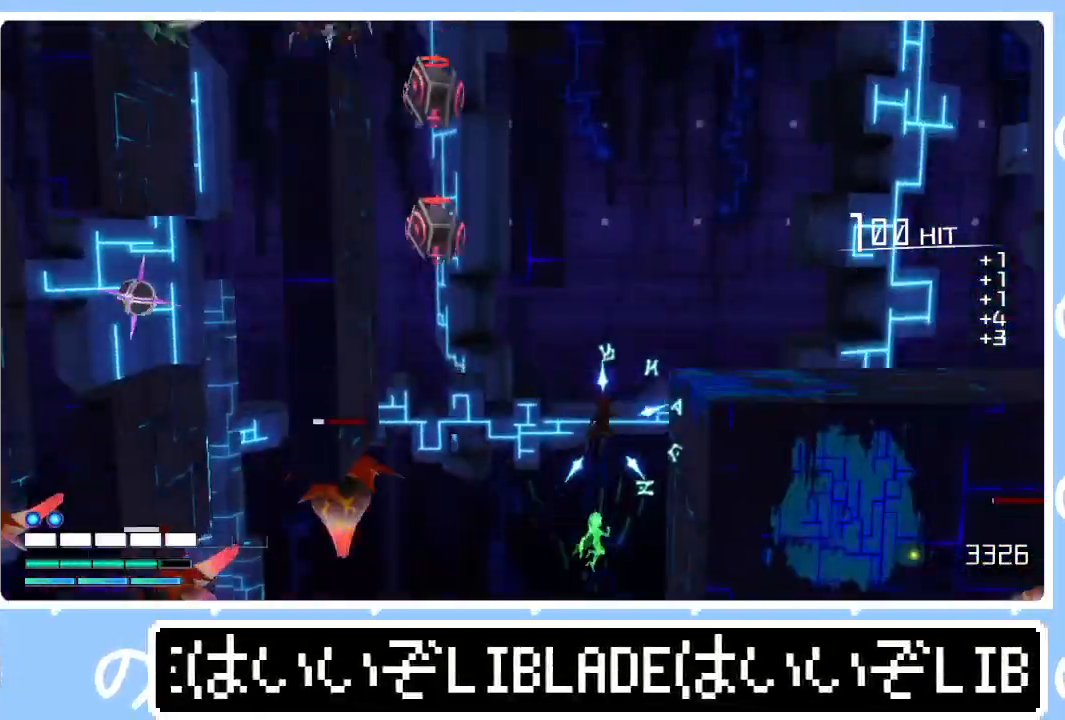
{"buttons": ["L1"], "left_stick": "right", "right_stick": "center", "events": [[167, "L1", "down"], [233, "L1", "up"], [333, "L1", "down"], [400, "L1", "up"], [467, "L1", "down"]]}